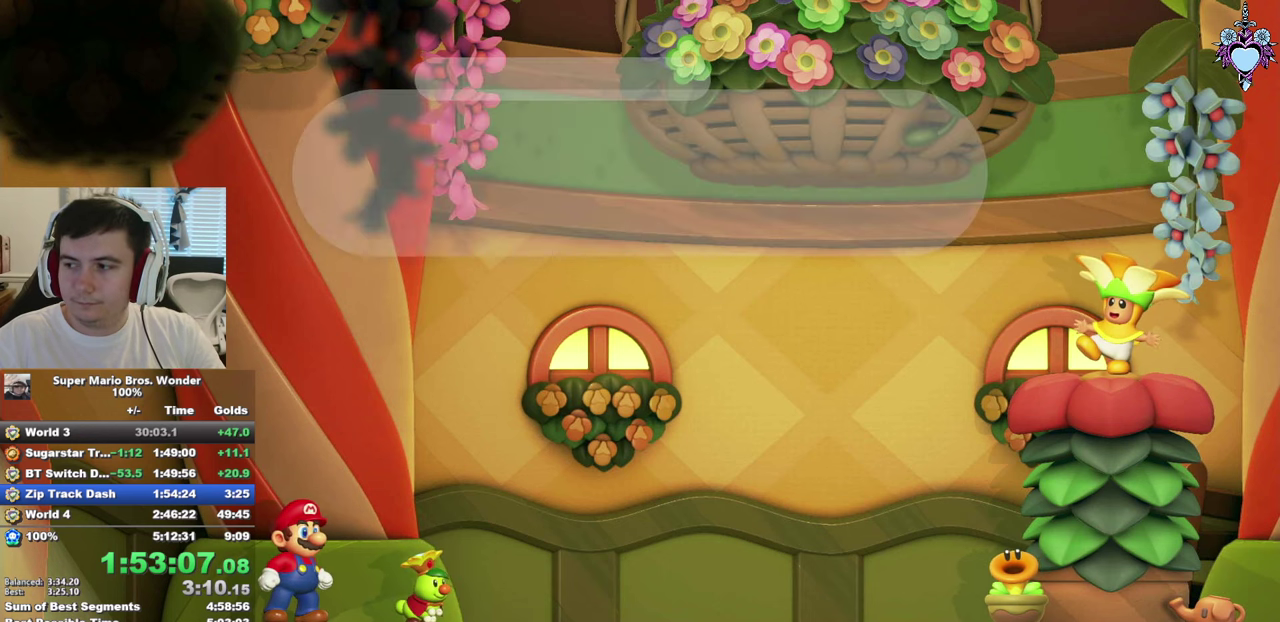
Gameplay with a controller (PlayStation layout); each line is a JSON object with the inputs held at the frame after it. "events" lists button and stick changes between this image and that frame as [ms after this image, input, new state], when the widget could be followed in between. Not read: L3 R3.
{"buttons": ["CROSS"], "left_stick": "center", "right_stick": "center", "events": [[33, "CIRCLE", "down"], [33, "CROSS", "up"], [83, "CROSS", "down"], [133, "CIRCLE", "up"], [133, "CROSS", "up"], [217, "CIRCLE", "down"], [217, "CROSS", "down"], [250, "CROSS", "up"], [317, "CIRCLE", "up"], [317, "CROSS", "down"], [333, "CROSS", "up"], [367, "CIRCLE", "down"], [400, "CROSS", "down"], [433, "CROSS", "up"], [500, "CIRCLE", "up"], [500, "CROSS", "down"]]}
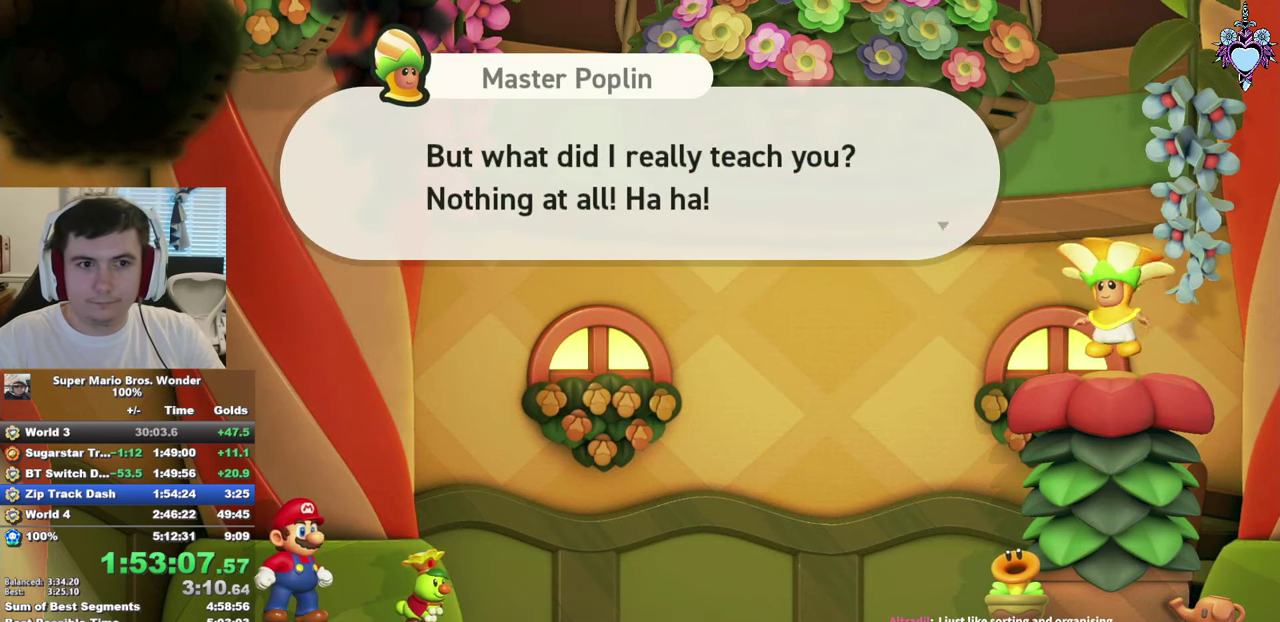
{"buttons": [], "left_stick": "center", "right_stick": "center", "events": [[33, "CROSS", "up"], [50, "CIRCLE", "down"], [50, "CROSS", "down"], [83, "CROSS", "up"], [150, "CIRCLE", "up"], [217, "CIRCLE", "down"], [317, "CIRCLE", "up"], [383, "CIRCLE", "down"], [483, "CIRCLE", "up"]]}
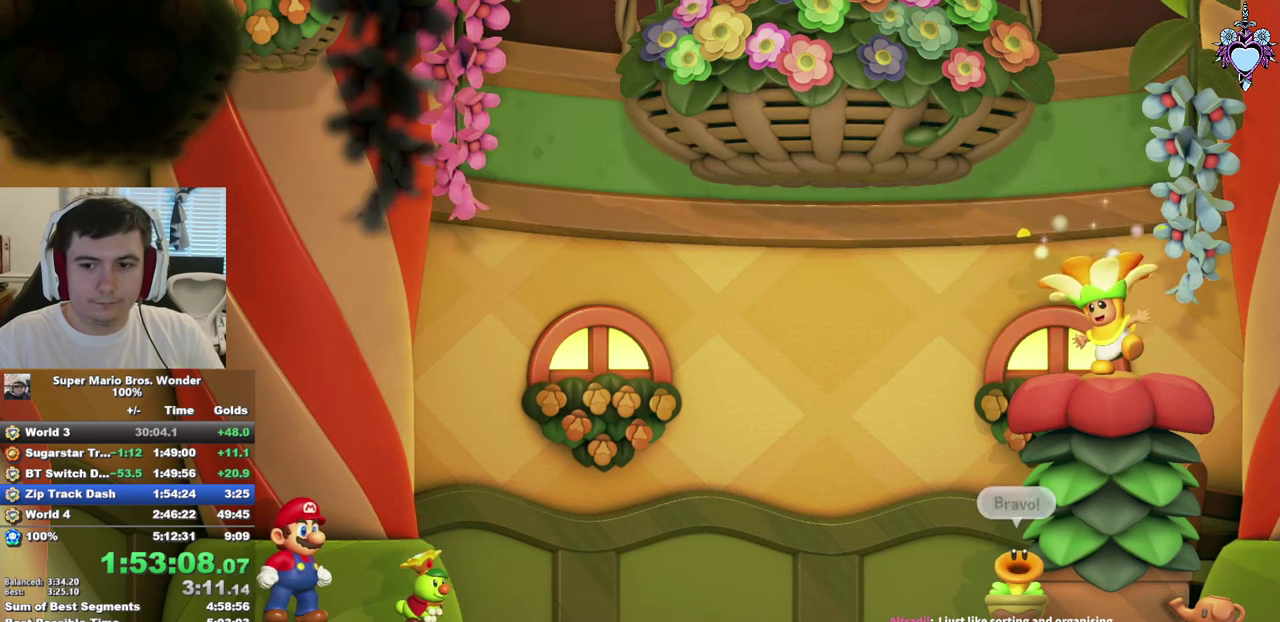
{"buttons": ["CIRCLE"], "left_stick": "center", "right_stick": "center", "events": [[67, "CIRCLE", "down"], [150, "CIRCLE", "up"], [233, "CIRCLE", "down"], [350, "CIRCLE", "up"], [417, "CIRCLE", "down"]]}
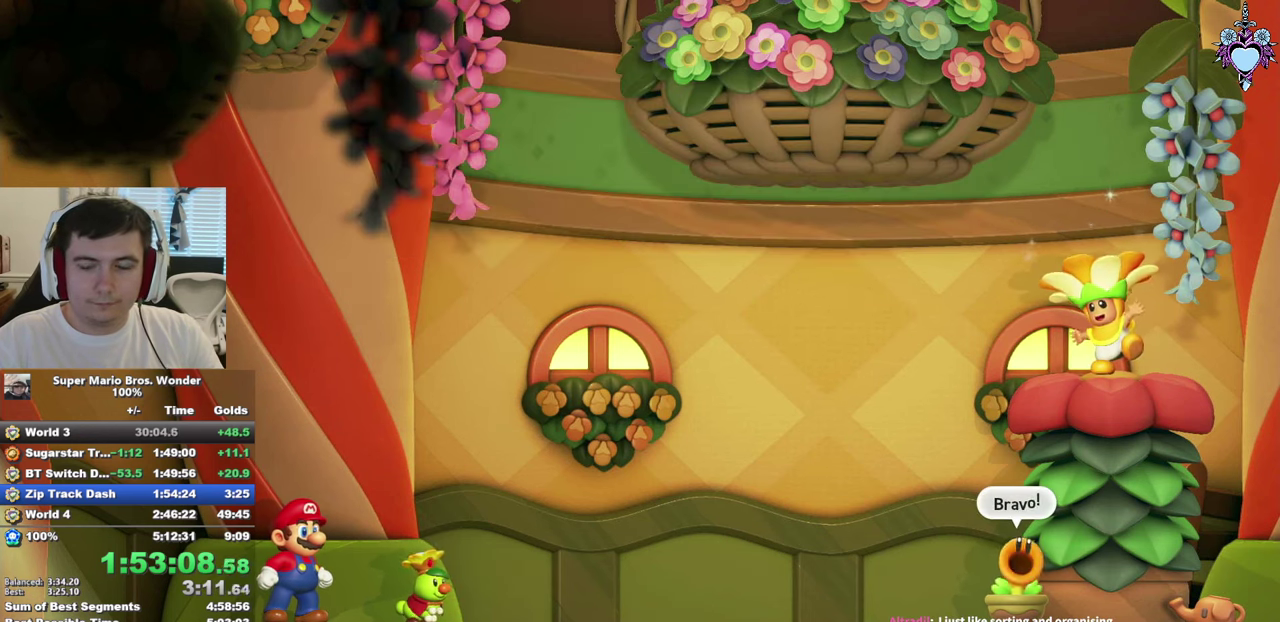
{"buttons": ["CIRCLE"], "left_stick": "center", "right_stick": "center", "events": [[17, "CIRCLE", "up"], [100, "CIRCLE", "down"], [233, "CIRCLE", "up"], [317, "CIRCLE", "down"], [383, "CIRCLE", "up"], [483, "CIRCLE", "down"]]}
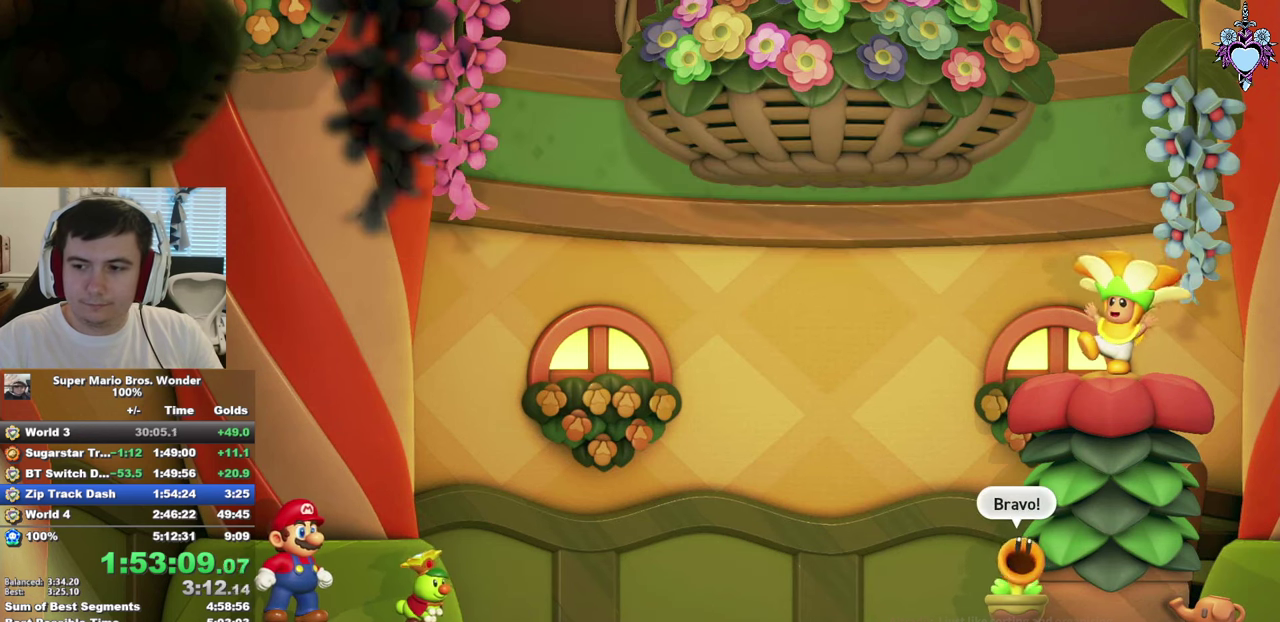
{"buttons": [], "left_stick": "center", "right_stick": "center", "events": [[67, "CIRCLE", "up"], [167, "CIRCLE", "down"], [250, "CIRCLE", "up"], [350, "CIRCLE", "down"], [483, "CIRCLE", "up"]]}
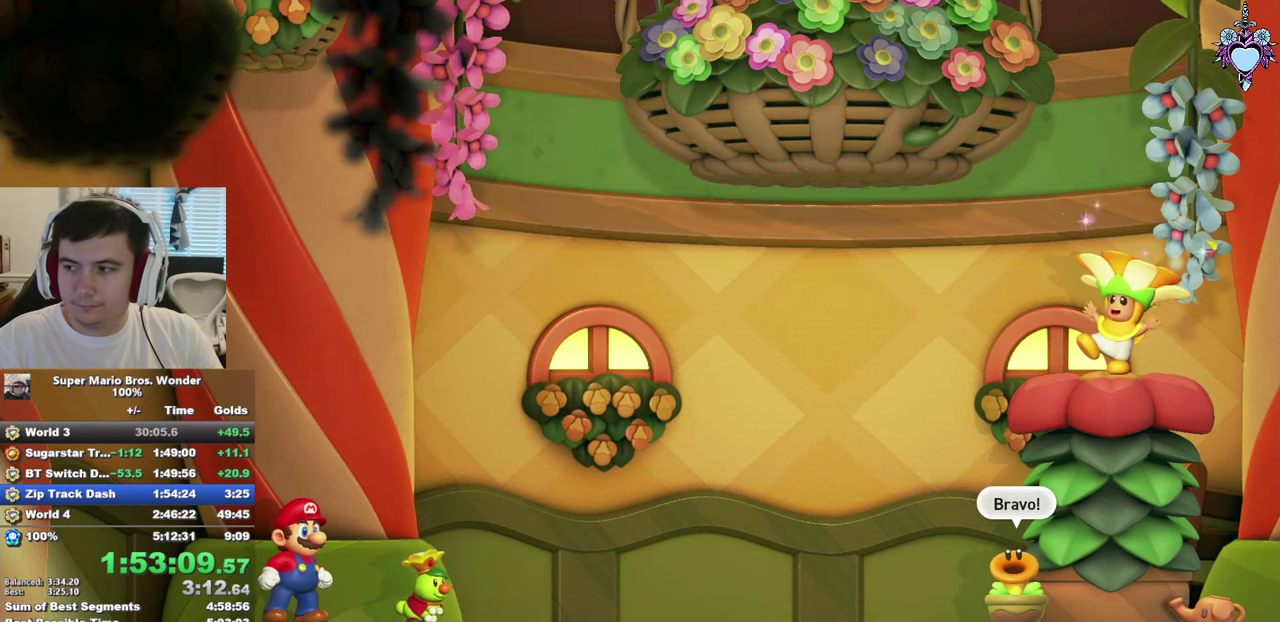
{"buttons": ["CIRCLE"], "left_stick": "center", "right_stick": "center", "events": [[50, "CIRCLE", "down"], [150, "CIRCLE", "up"], [250, "CIRCLE", "down"], [333, "CIRCLE", "up"], [433, "CIRCLE", "down"]]}
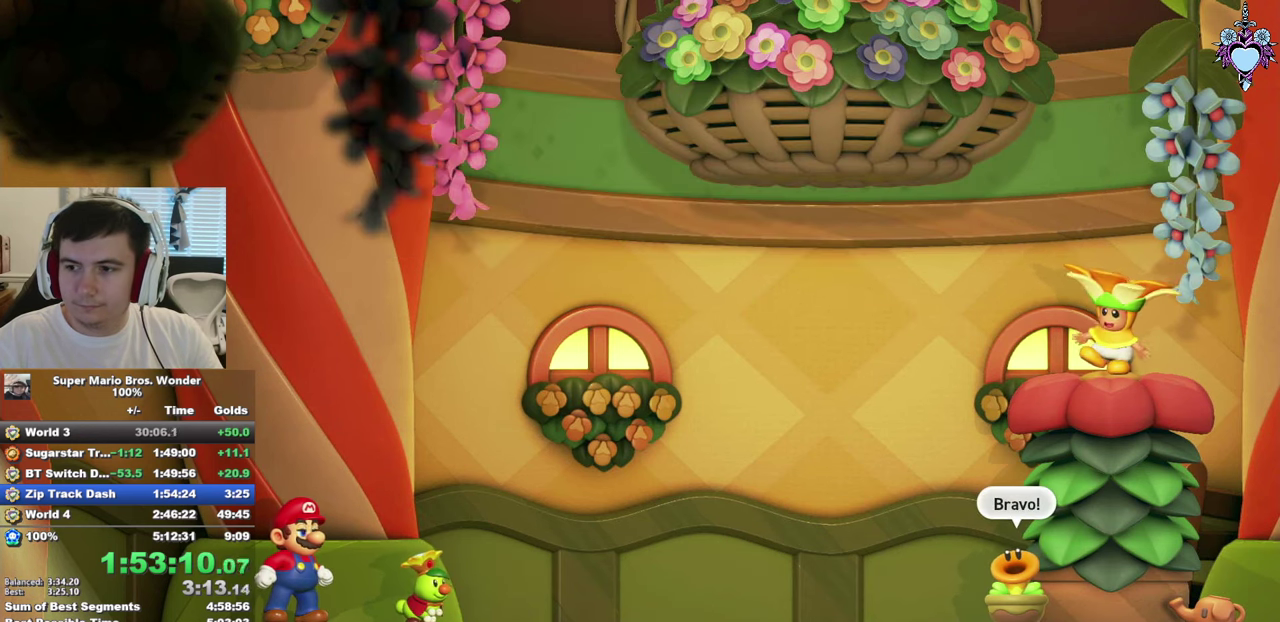
{"buttons": [], "left_stick": "center", "right_stick": "center", "events": [[33, "CIRCLE", "up"], [133, "CIRCLE", "down"], [250, "CIRCLE", "up"], [317, "CIRCLE", "down"], [417, "CIRCLE", "up"]]}
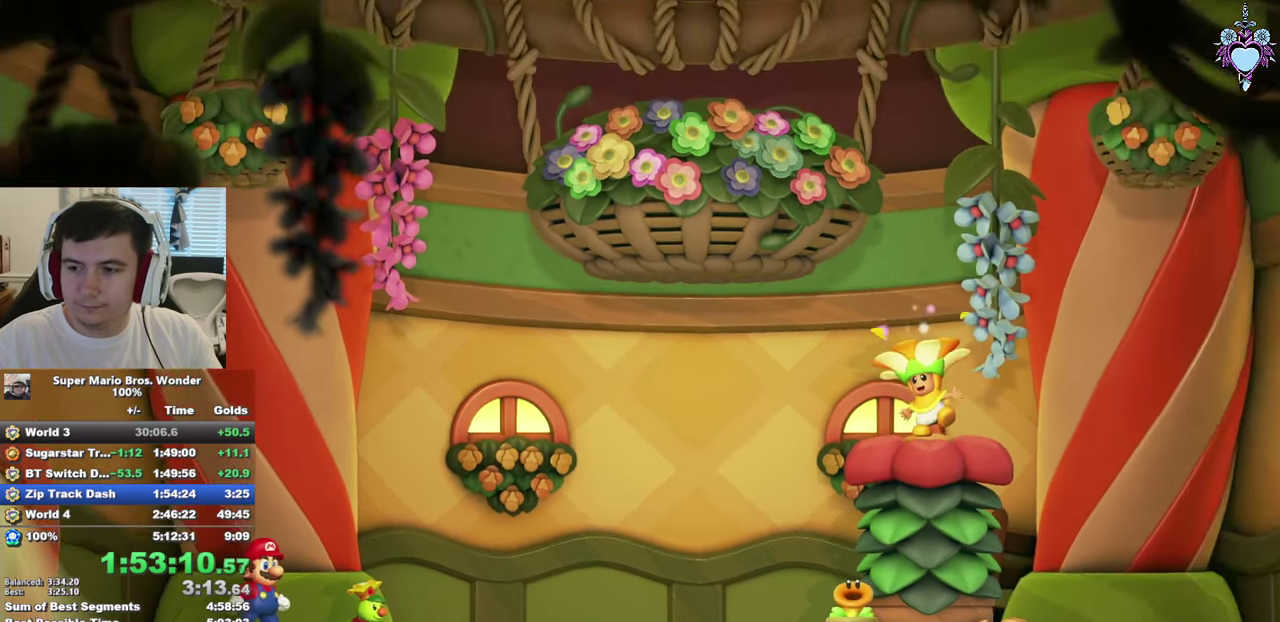
{"buttons": [], "left_stick": "center", "right_stick": "center", "events": []}
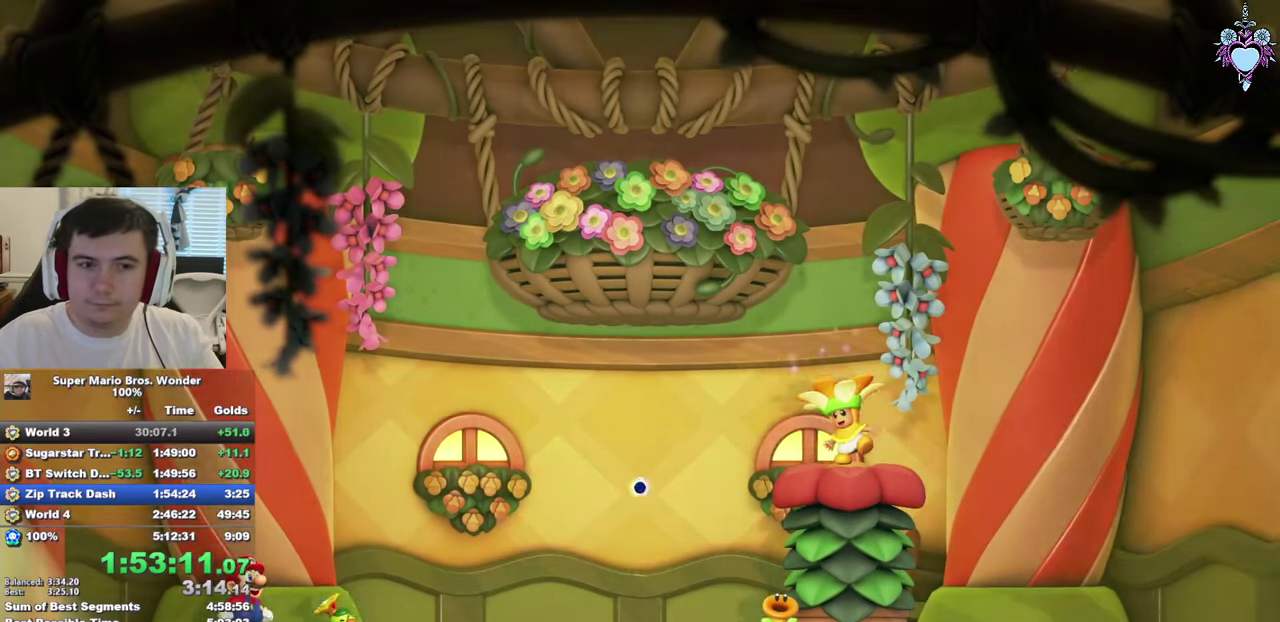
{"buttons": [], "left_stick": "center", "right_stick": "center", "events": []}
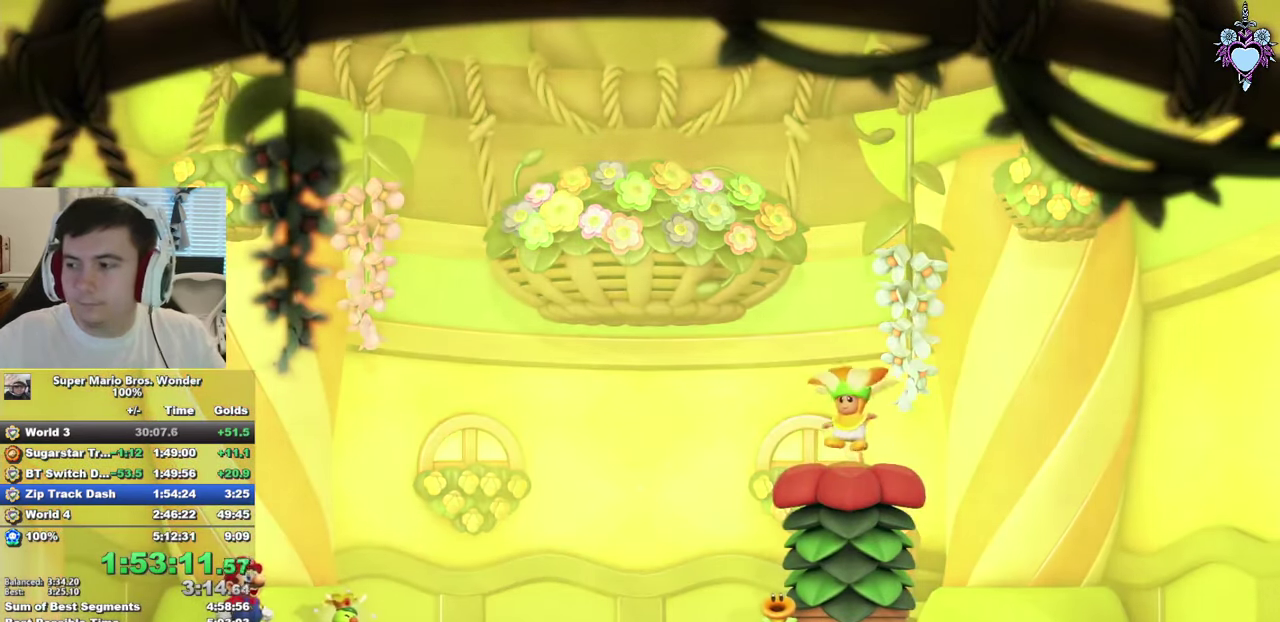
{"buttons": [], "left_stick": "center", "right_stick": "center", "events": []}
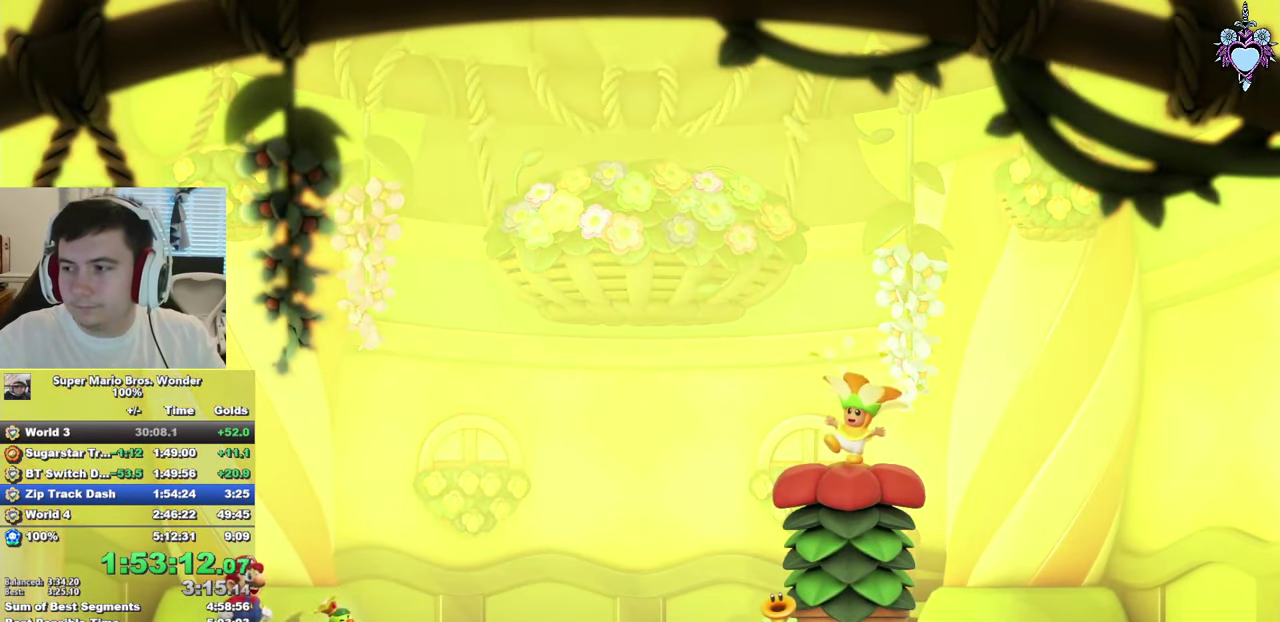
{"buttons": [], "left_stick": "center", "right_stick": "center", "events": []}
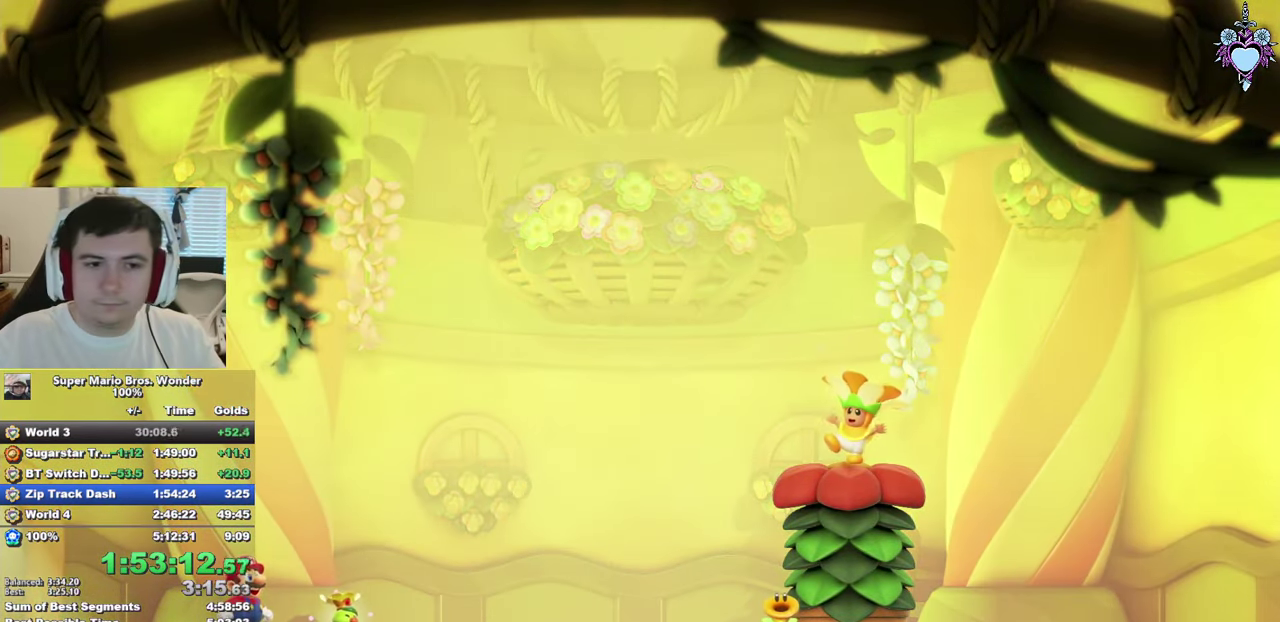
{"buttons": ["SQUARE"], "left_stick": "center", "right_stick": "center", "events": [[467, "SQUARE", "down"]]}
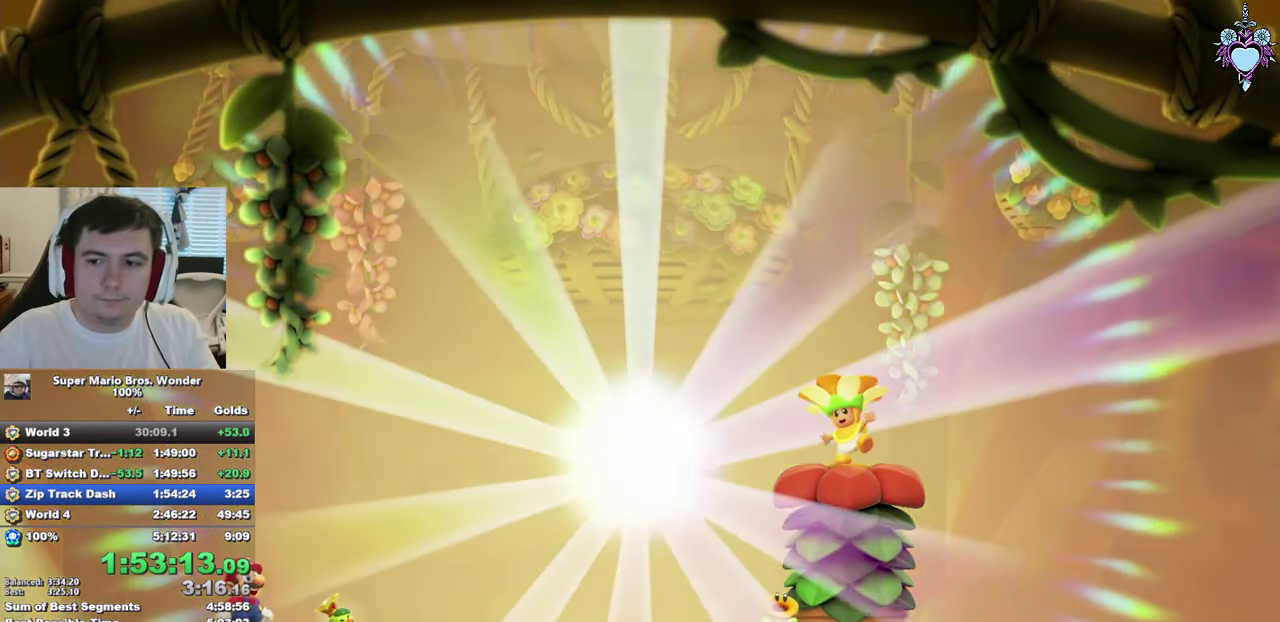
{"buttons": ["SQUARE"], "left_stick": "center", "right_stick": "center", "events": []}
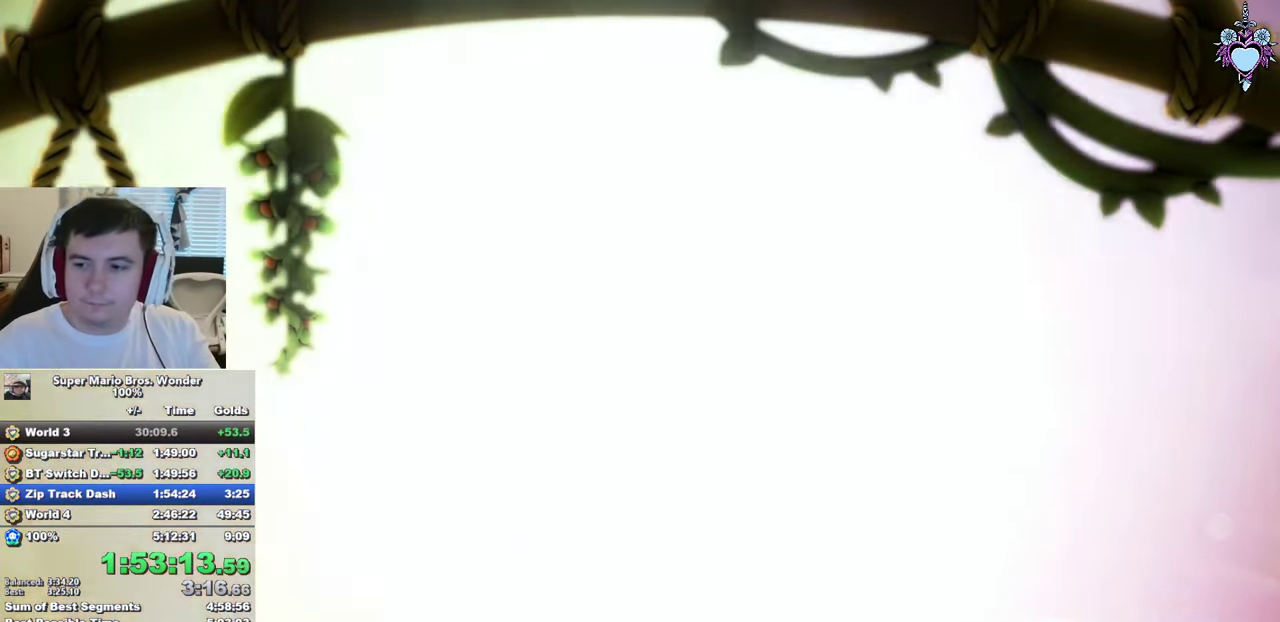
{"buttons": ["SQUARE", "DPAD_RIGHT"], "left_stick": "center", "right_stick": "center", "events": [[100, "DPAD_RIGHT", "down"]]}
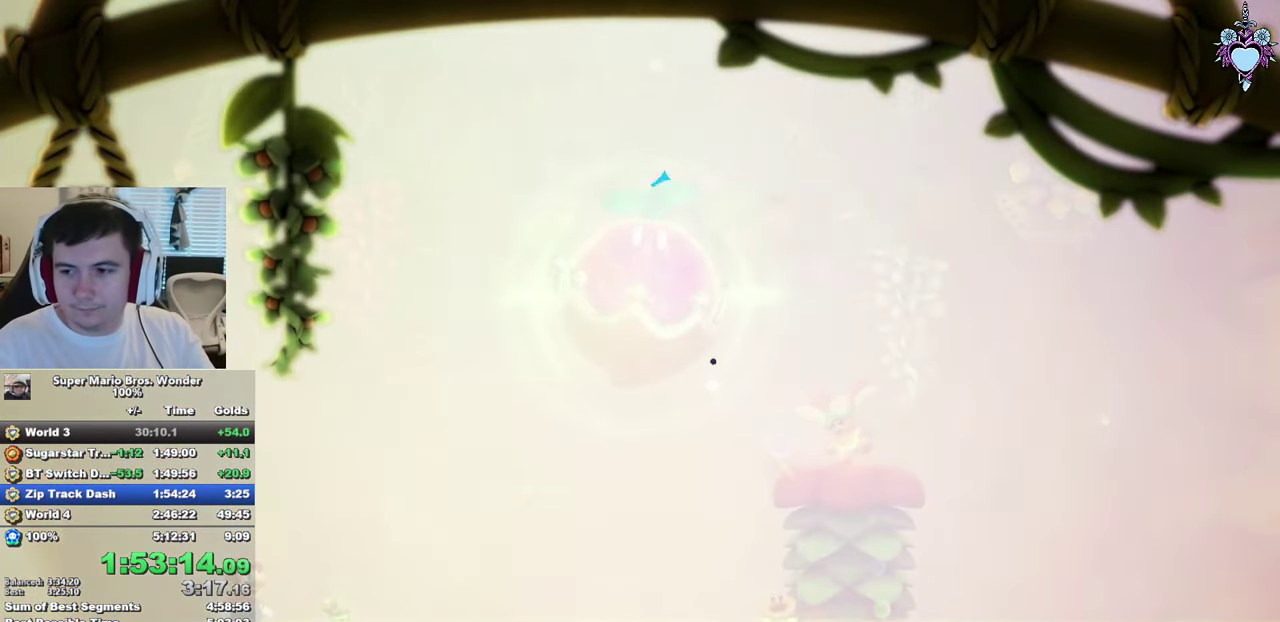
{"buttons": ["SQUARE", "DPAD_RIGHT"], "left_stick": "center", "right_stick": "center", "events": []}
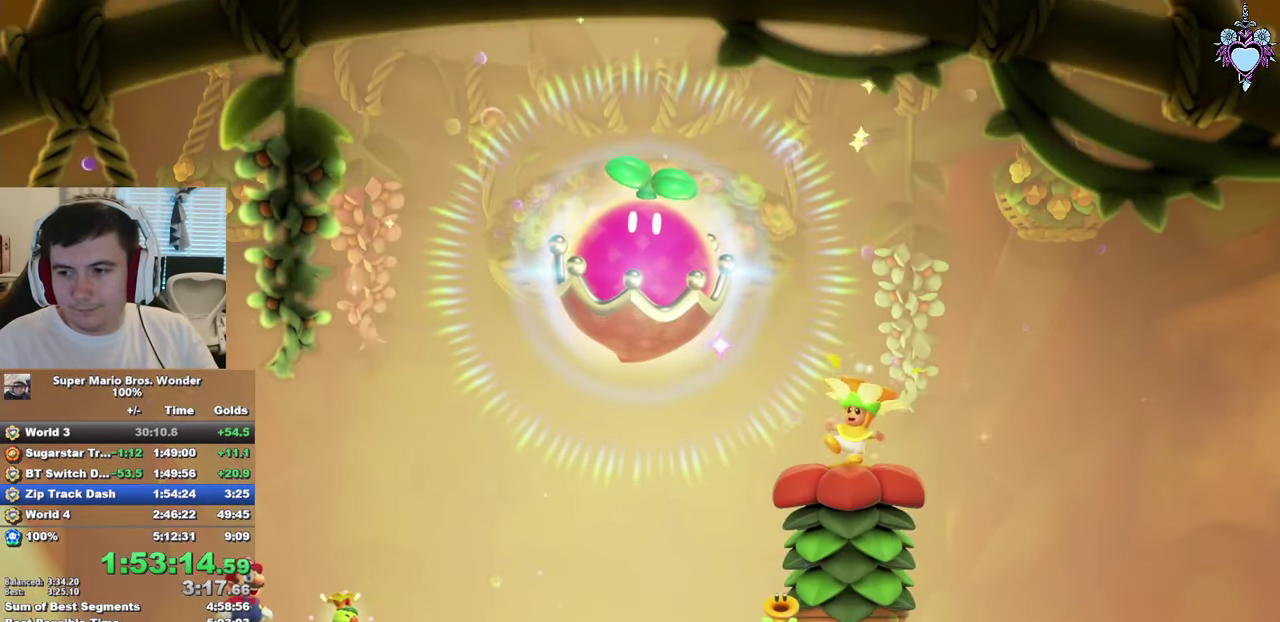
{"buttons": ["SQUARE", "DPAD_RIGHT"], "left_stick": "center", "right_stick": "center", "events": []}
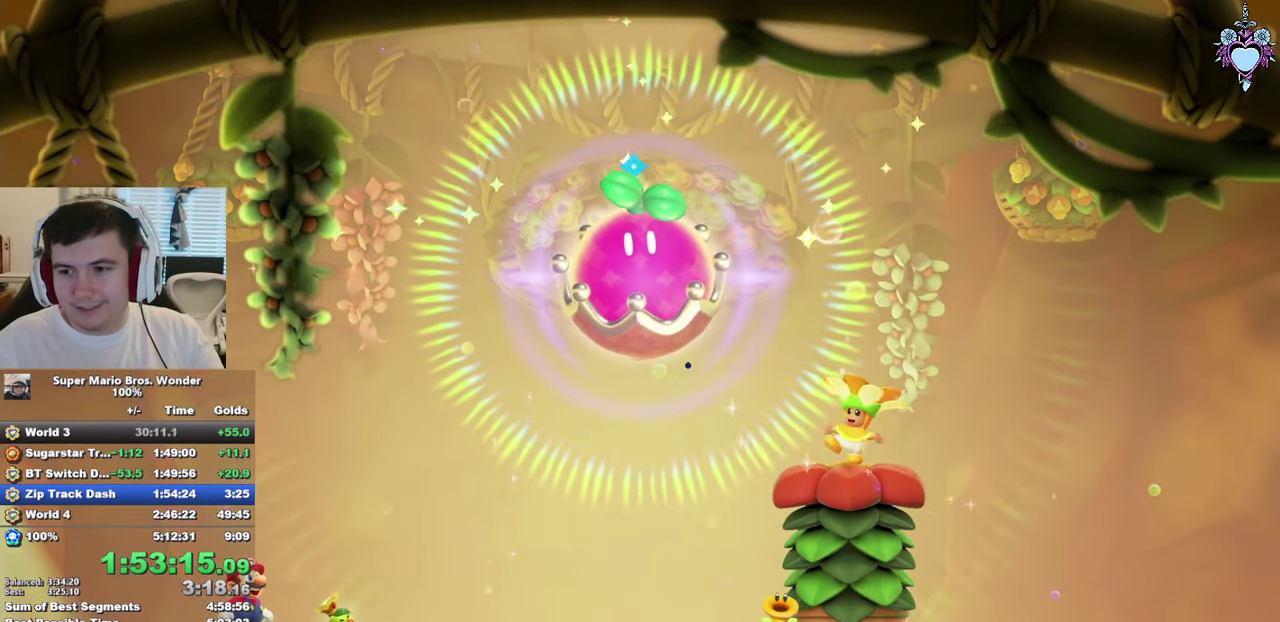
{"buttons": ["SQUARE", "DPAD_RIGHT"], "left_stick": "center", "right_stick": "center", "events": []}
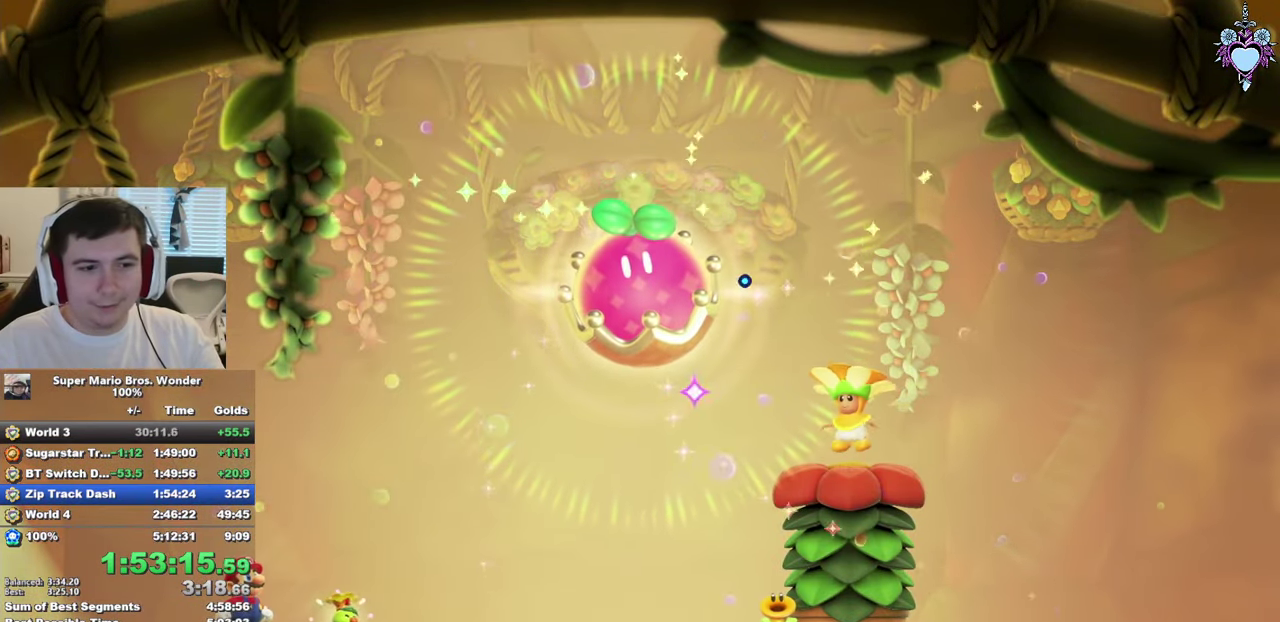
{"buttons": ["SQUARE", "DPAD_RIGHT"], "left_stick": "center", "right_stick": "center", "events": []}
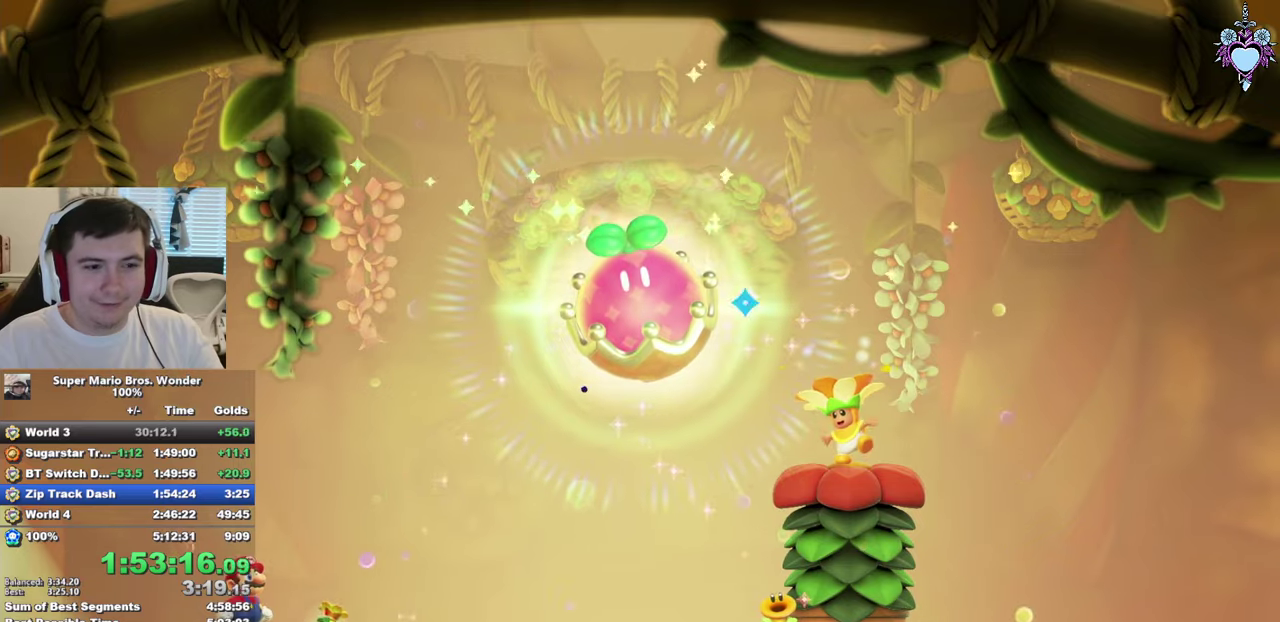
{"buttons": ["SQUARE", "DPAD_RIGHT"], "left_stick": "center", "right_stick": "center", "events": []}
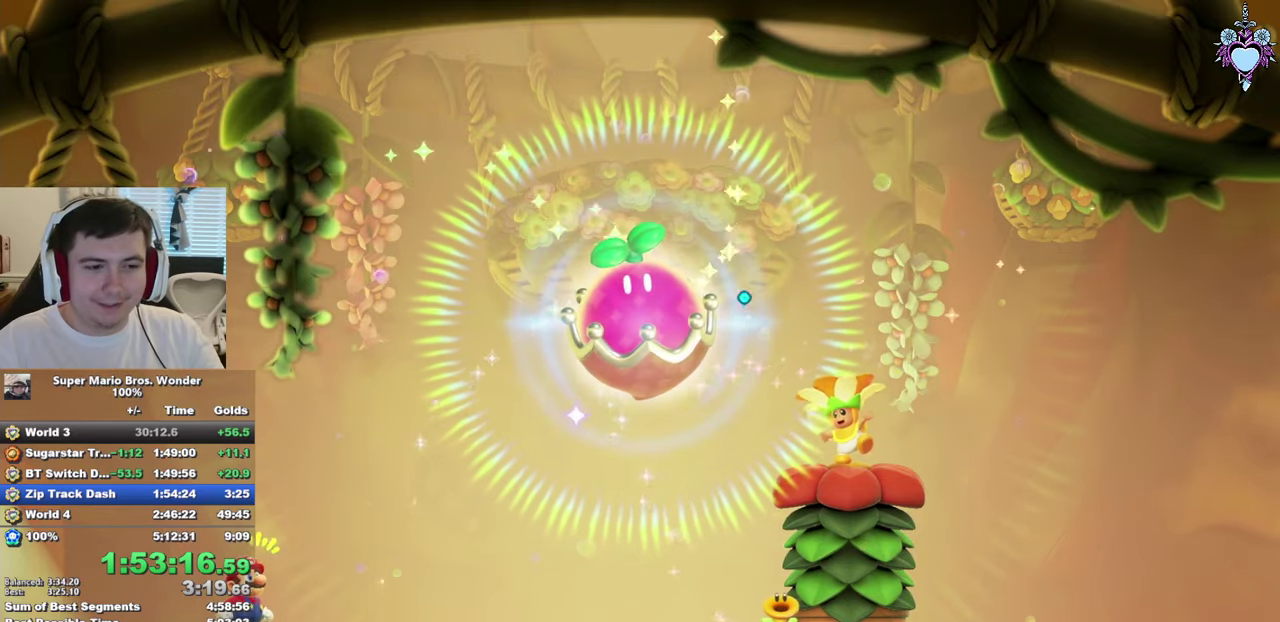
{"buttons": ["CROSS", "SQUARE"], "left_stick": "center", "right_stick": "center", "events": [[316, "CROSS", "down"], [400, "DPAD_RIGHT", "up"]]}
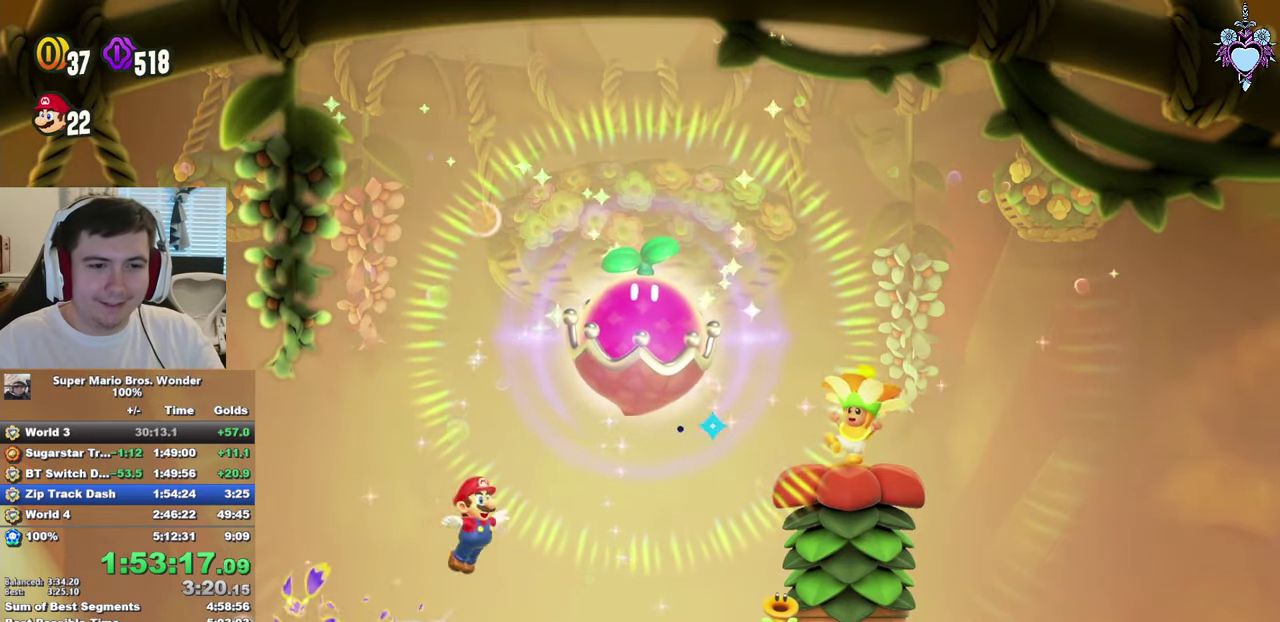
{"buttons": [], "left_stick": "center", "right_stick": "center", "events": [[50, "R1", "down"], [233, "R1", "up"], [316, "CROSS", "up"], [366, "SQUARE", "up"]]}